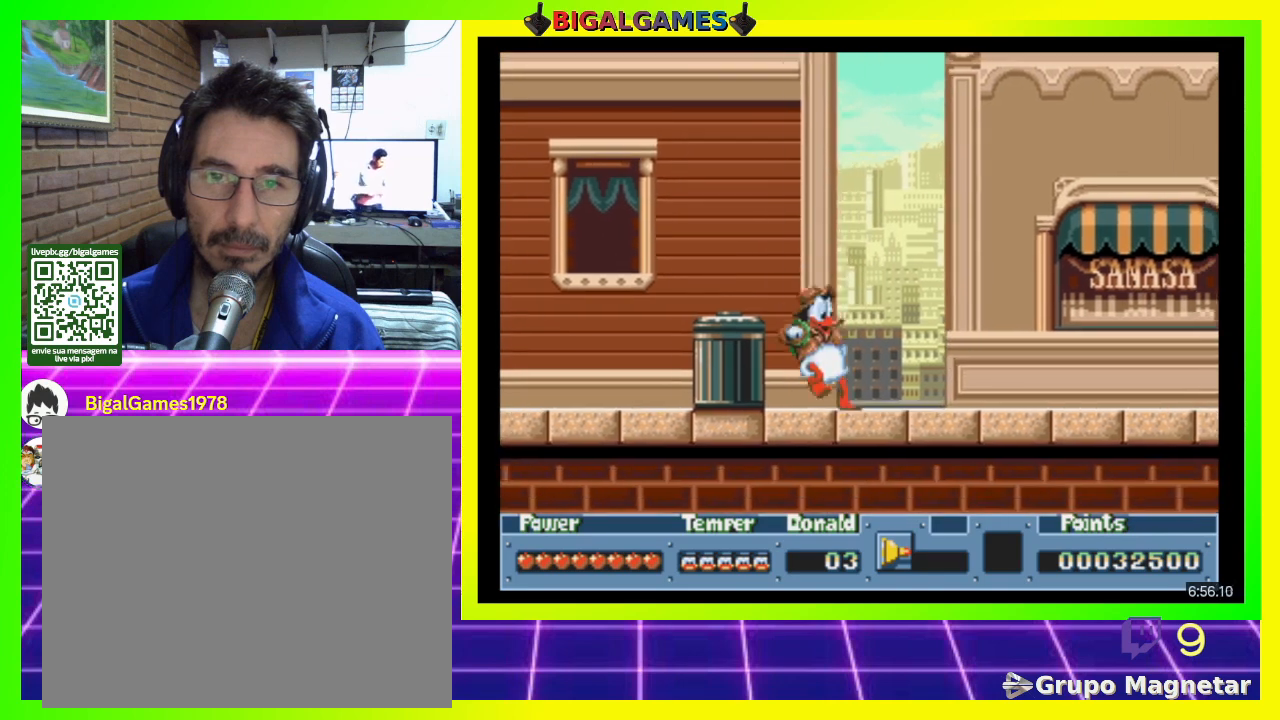
Gameplay with a controller (PlayStation layout); each line is a JSON object with the inputs held at the frame after it. "events" lists button and stick changes between this image and that frame as [ms after this image, input, new state], when the widget could be followed in between. Not read: left_stick.
{"buttons": ["DPAD_RIGHT"], "right_stick": "center", "events": [[100, "CIRCLE", "down"], [333, "CIRCLE", "up"]]}
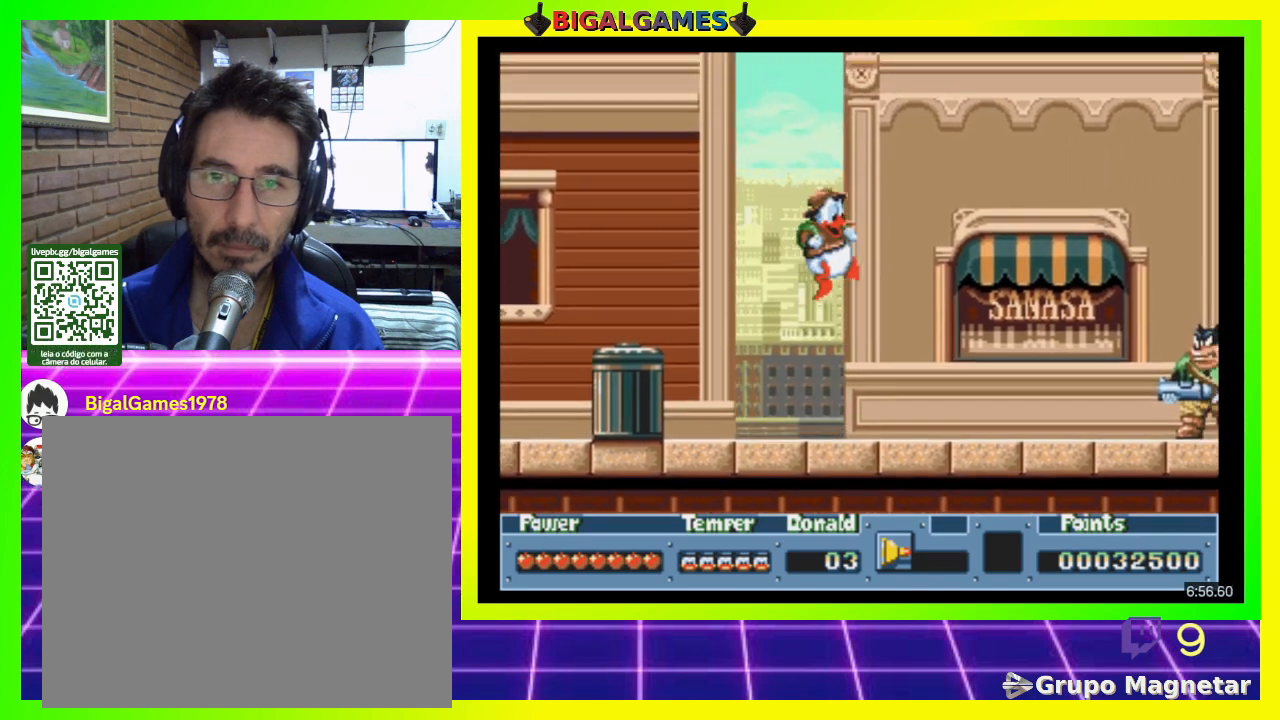
{"buttons": ["CROSS", "DPAD_RIGHT"], "right_stick": "center", "events": [[67, "CROSS", "down"], [133, "CROSS", "up"], [467, "CROSS", "down"]]}
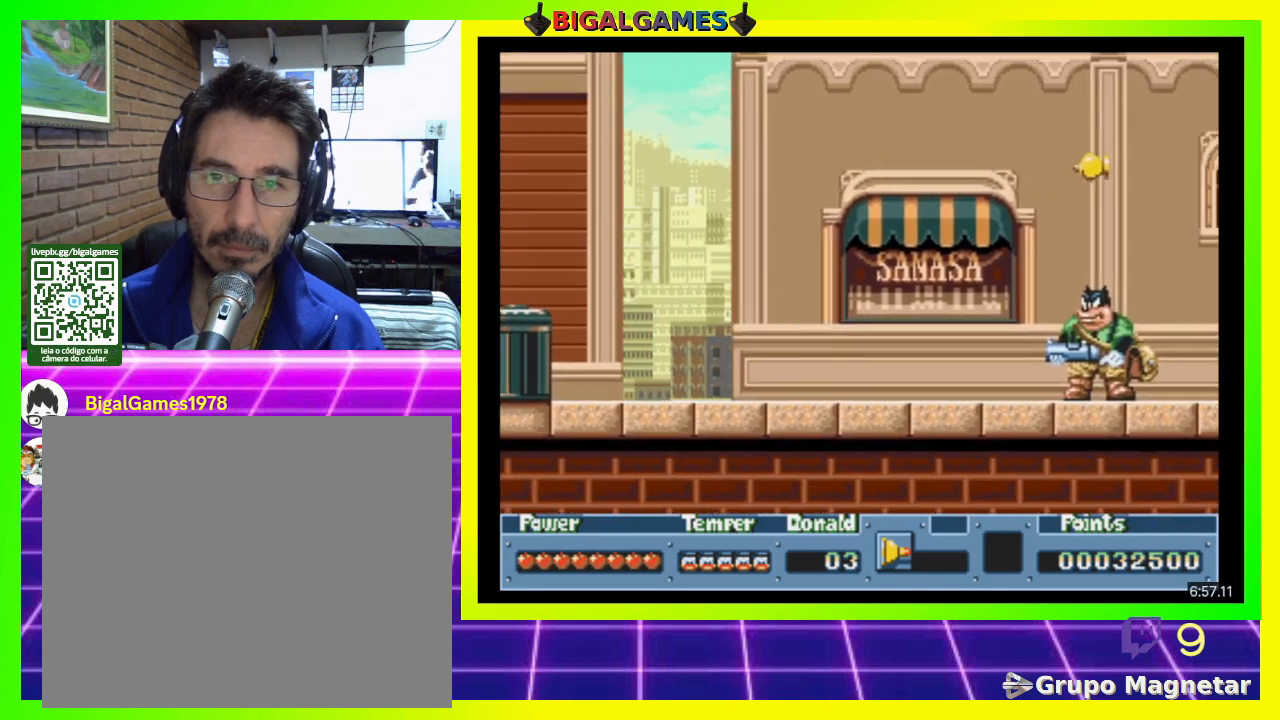
{"buttons": ["DPAD_RIGHT"], "right_stick": "center", "events": [[100, "CROSS", "up"], [133, "CROSS", "down"], [200, "DPAD_RIGHT", "up"], [233, "CROSS", "up"], [267, "CROSS", "down"], [367, "CROSS", "up"], [467, "DPAD_RIGHT", "down"]]}
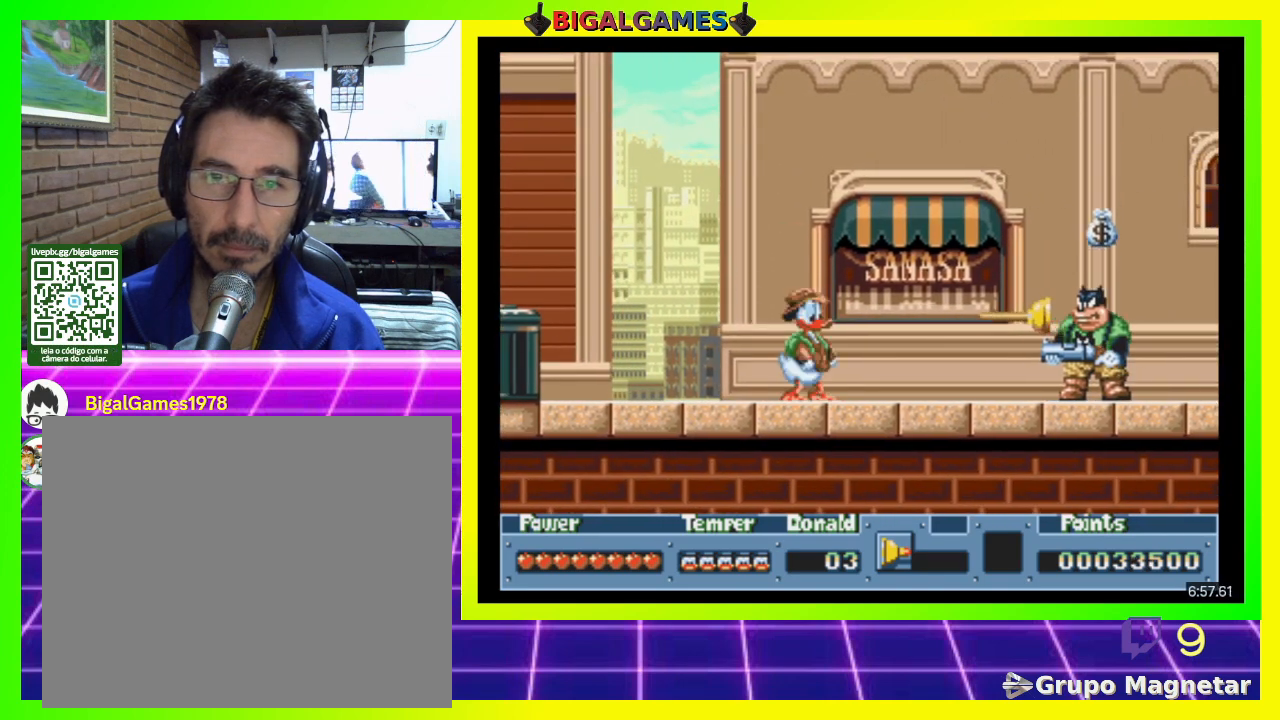
{"buttons": ["DPAD_RIGHT"], "right_stick": "center", "events": [[67, "CIRCLE", "down"], [367, "CIRCLE", "up"]]}
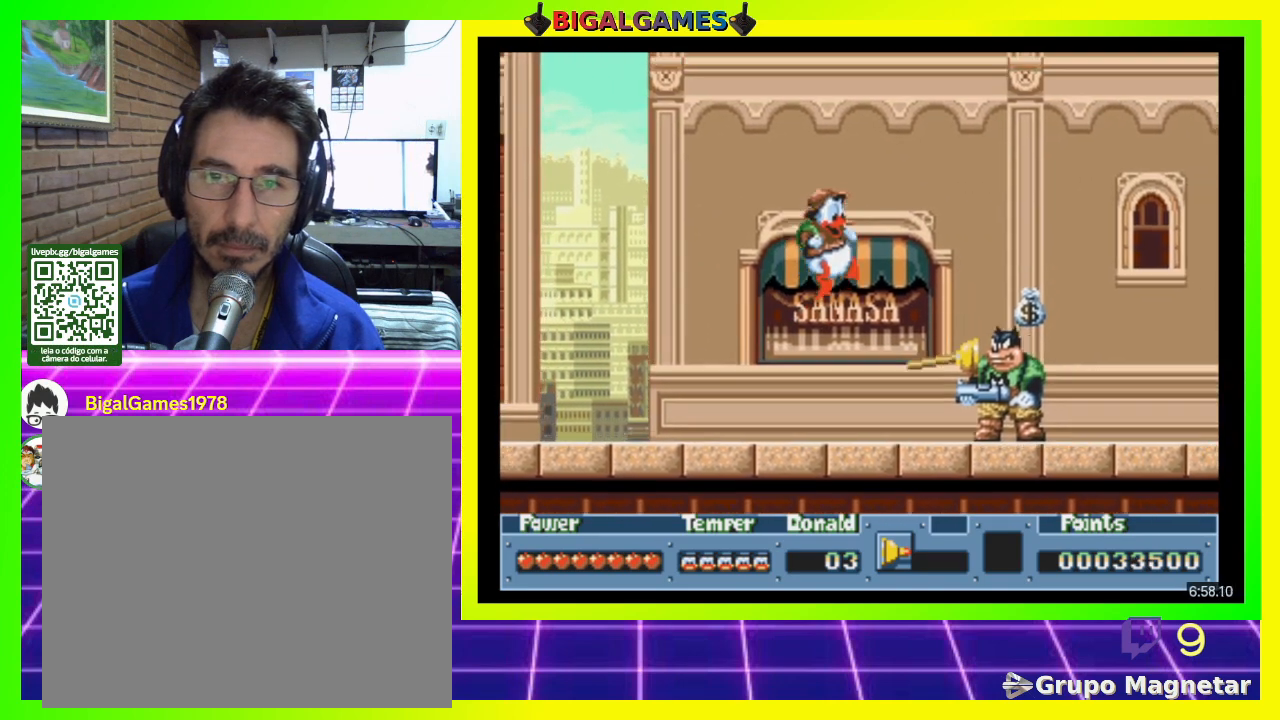
{"buttons": ["DPAD_RIGHT"], "right_stick": "center", "events": []}
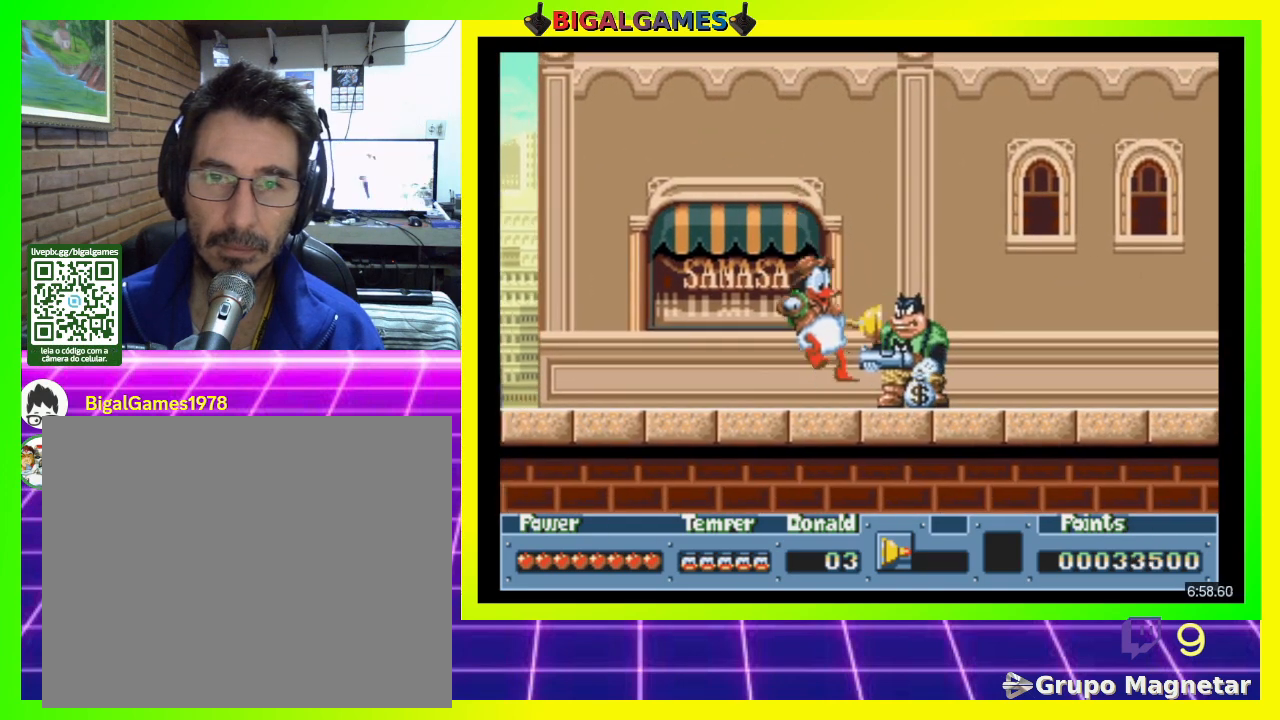
{"buttons": ["DPAD_RIGHT"], "right_stick": "center", "events": []}
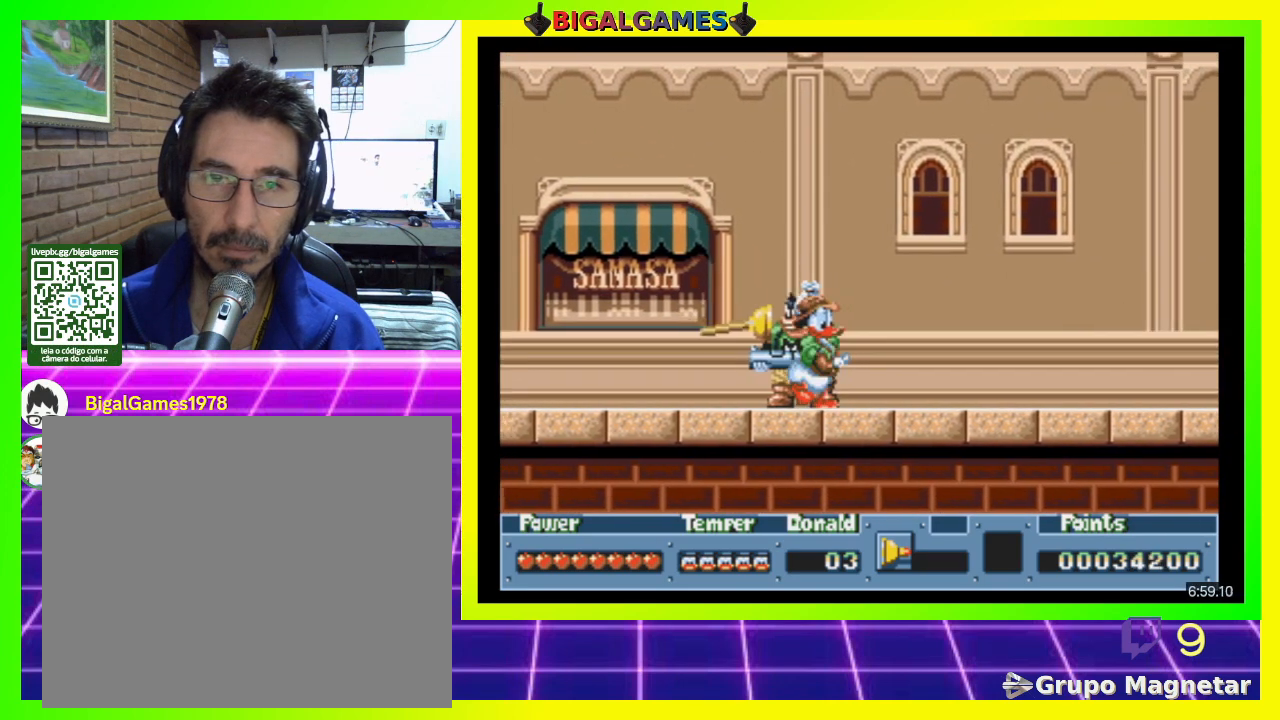
{"buttons": ["DPAD_RIGHT"], "right_stick": "center", "events": []}
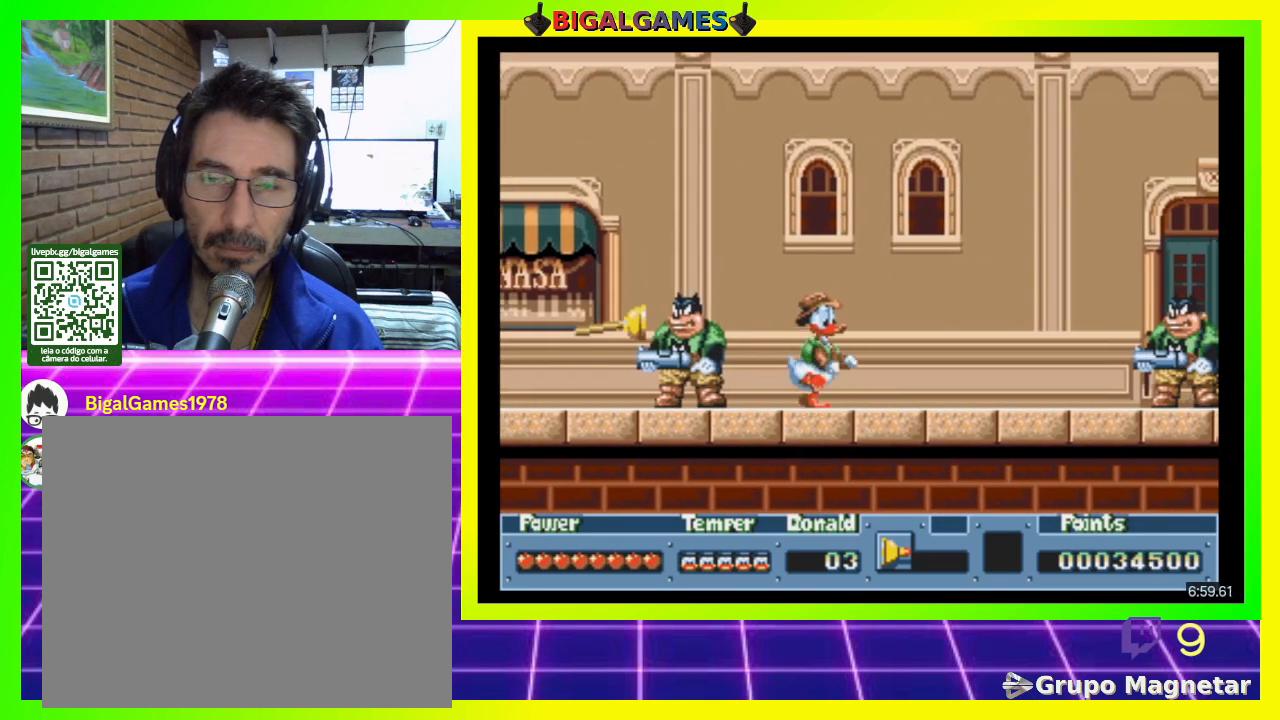
{"buttons": ["DPAD_RIGHT"], "right_stick": "center", "events": [[167, "CROSS", "down"], [333, "CROSS", "up"]]}
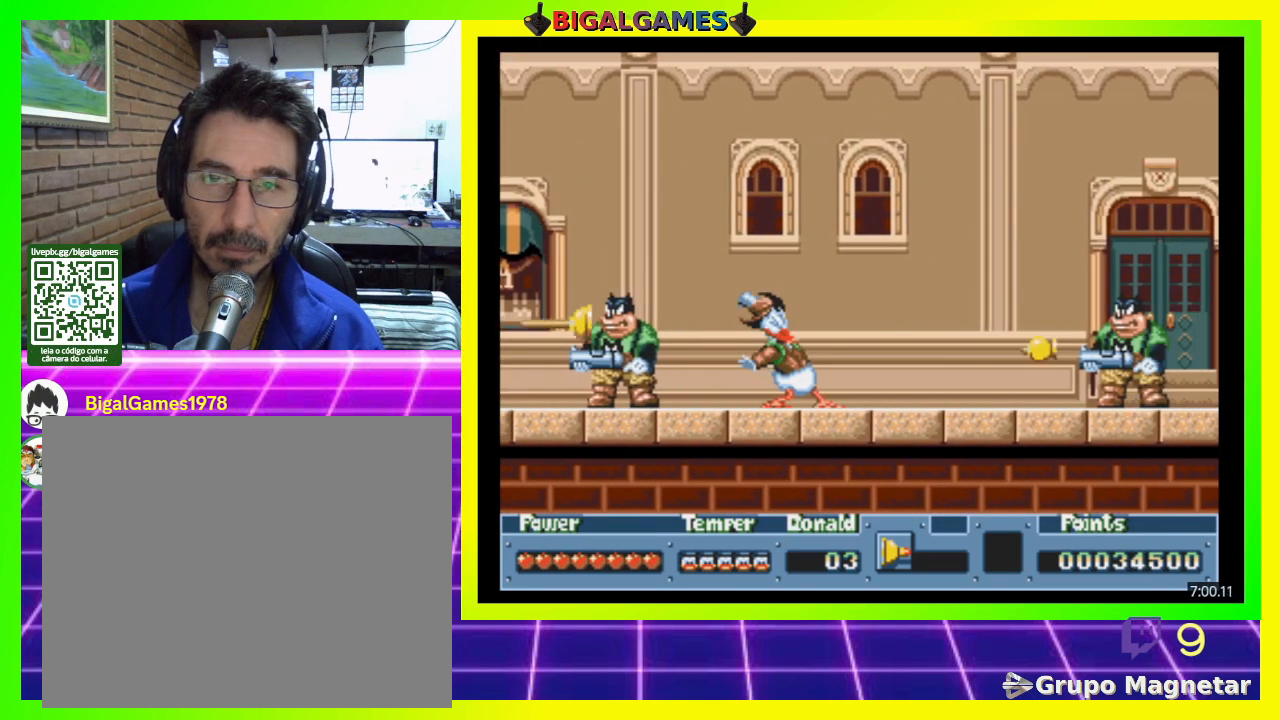
{"buttons": ["DPAD_RIGHT"], "right_stick": "center", "events": [[100, "CIRCLE", "down"], [400, "CIRCLE", "up"]]}
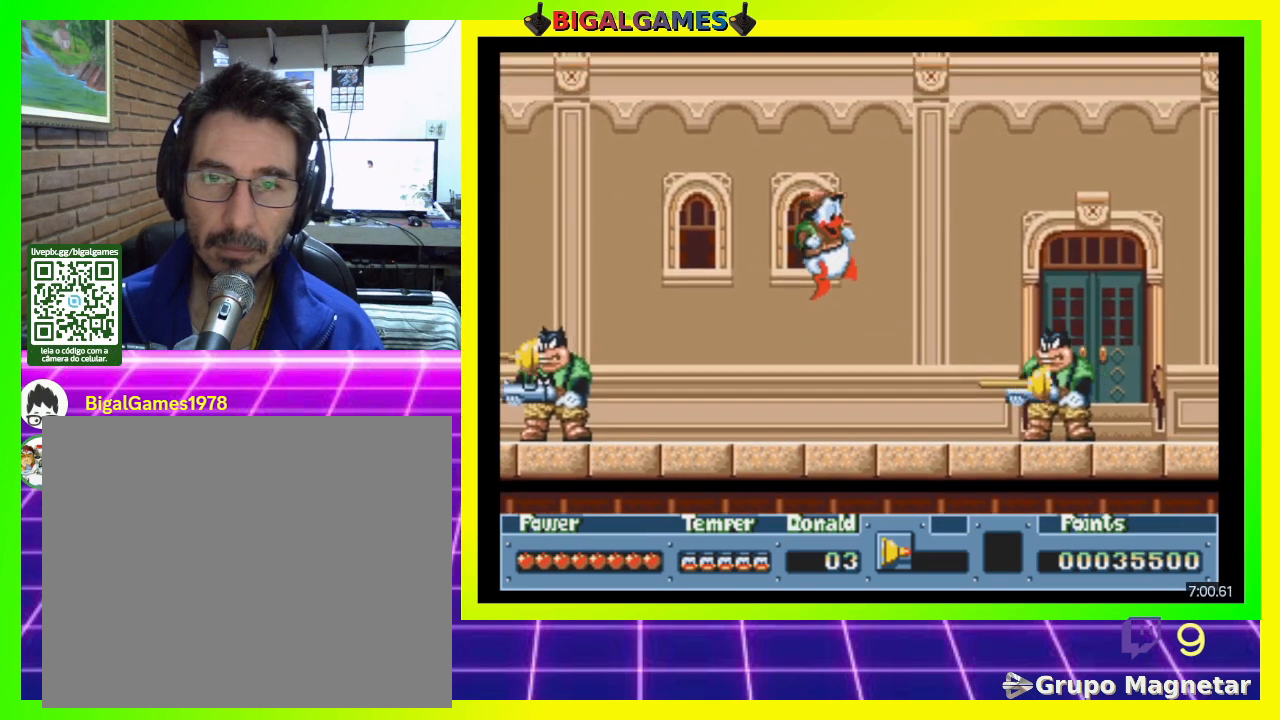
{"buttons": ["DPAD_RIGHT"], "right_stick": "center", "events": []}
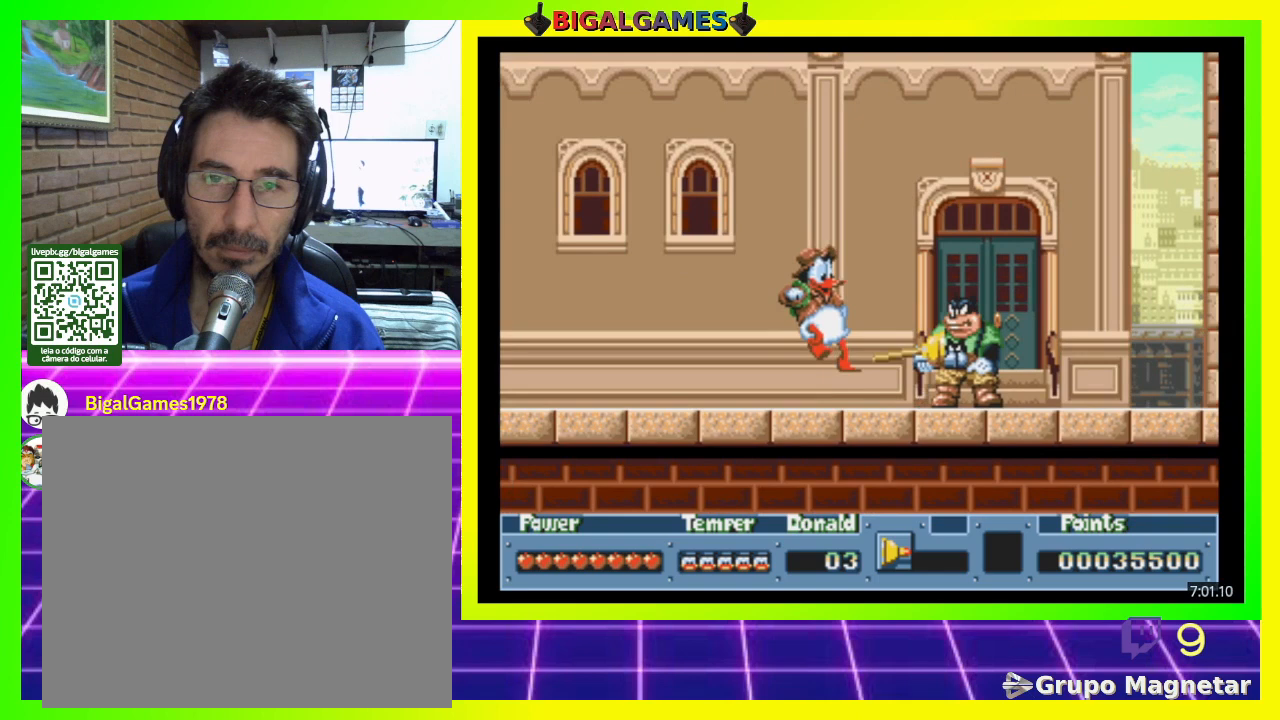
{"buttons": ["DPAD_RIGHT"], "right_stick": "center", "events": []}
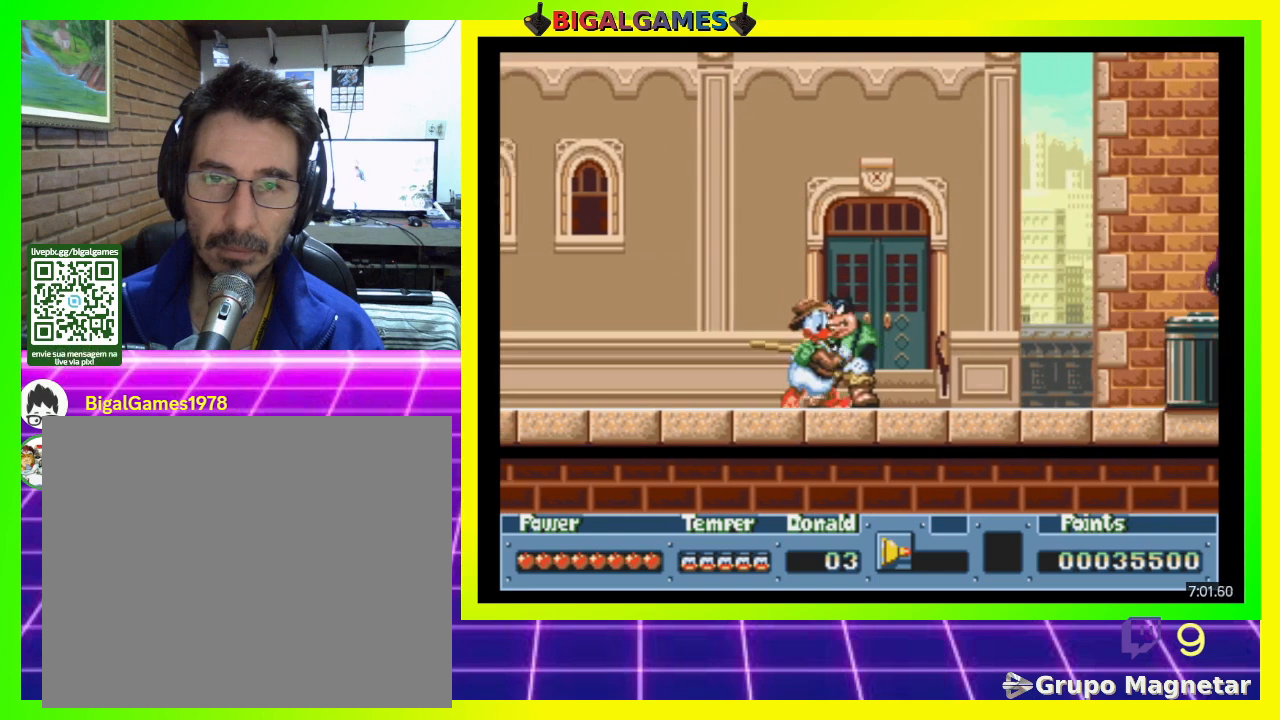
{"buttons": ["DPAD_RIGHT"], "right_stick": "center", "events": []}
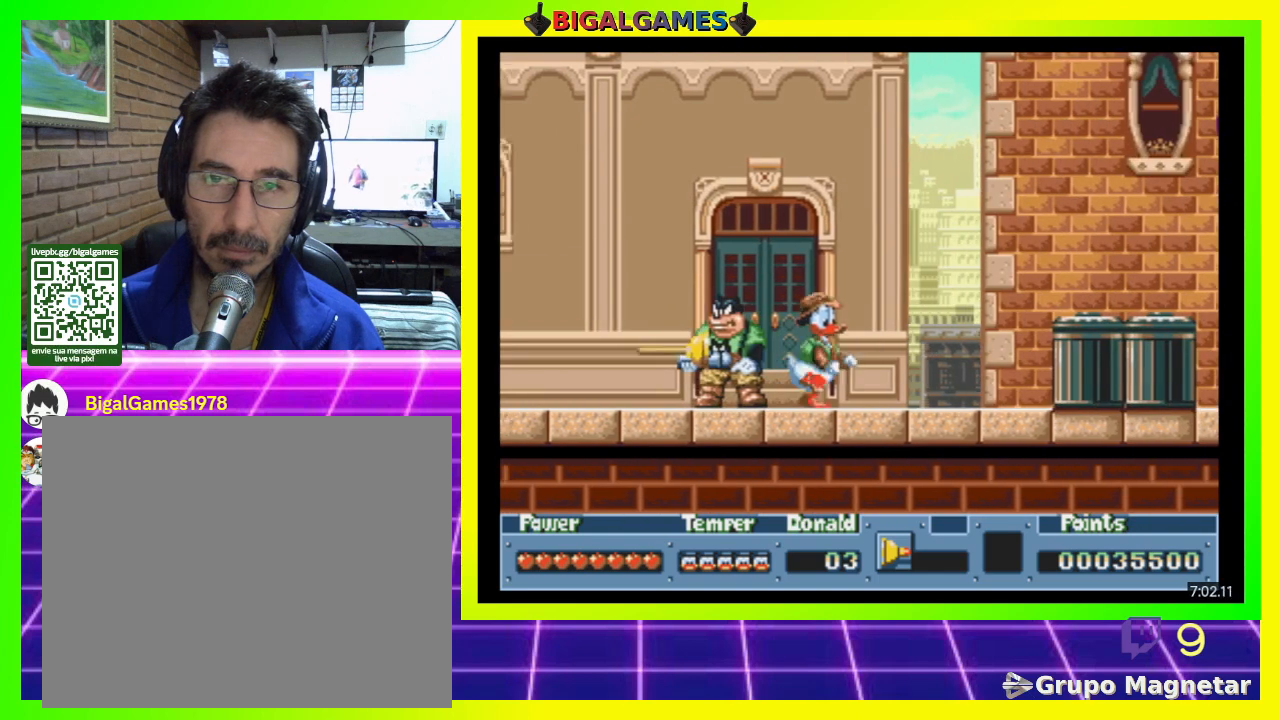
{"buttons": ["DPAD_RIGHT"], "right_stick": "center", "events": []}
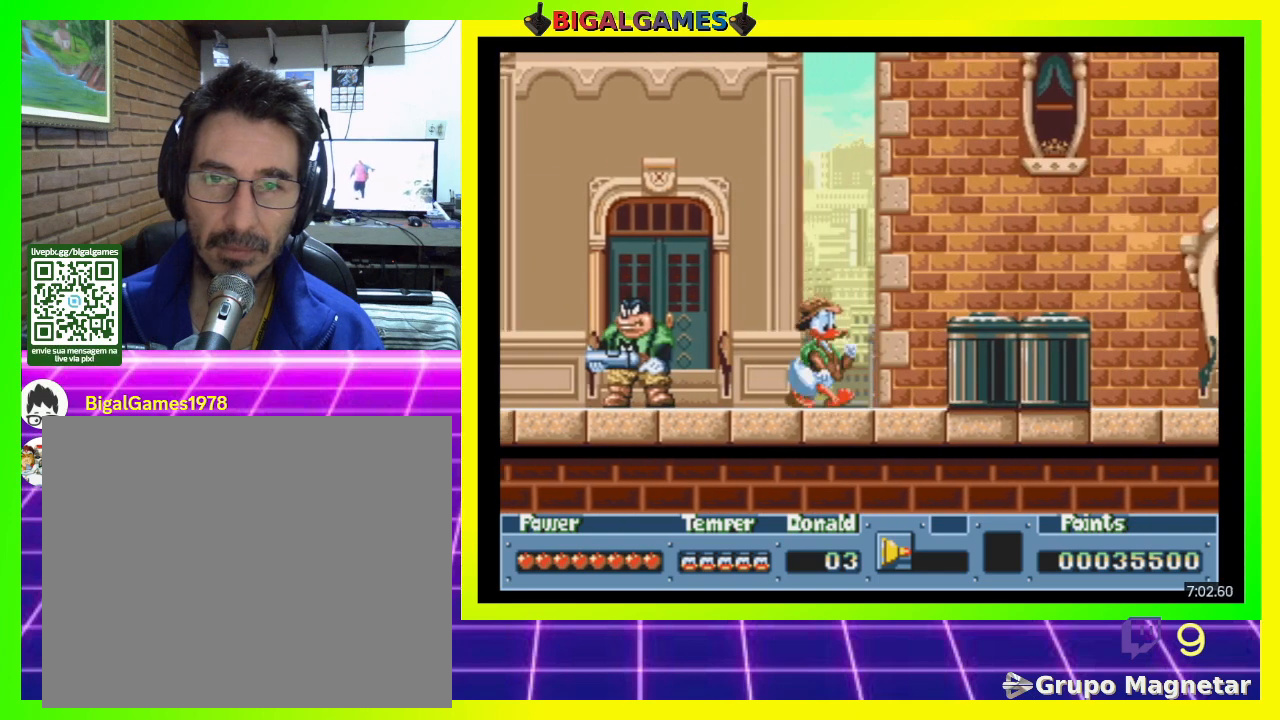
{"buttons": ["DPAD_RIGHT"], "right_stick": "center", "events": []}
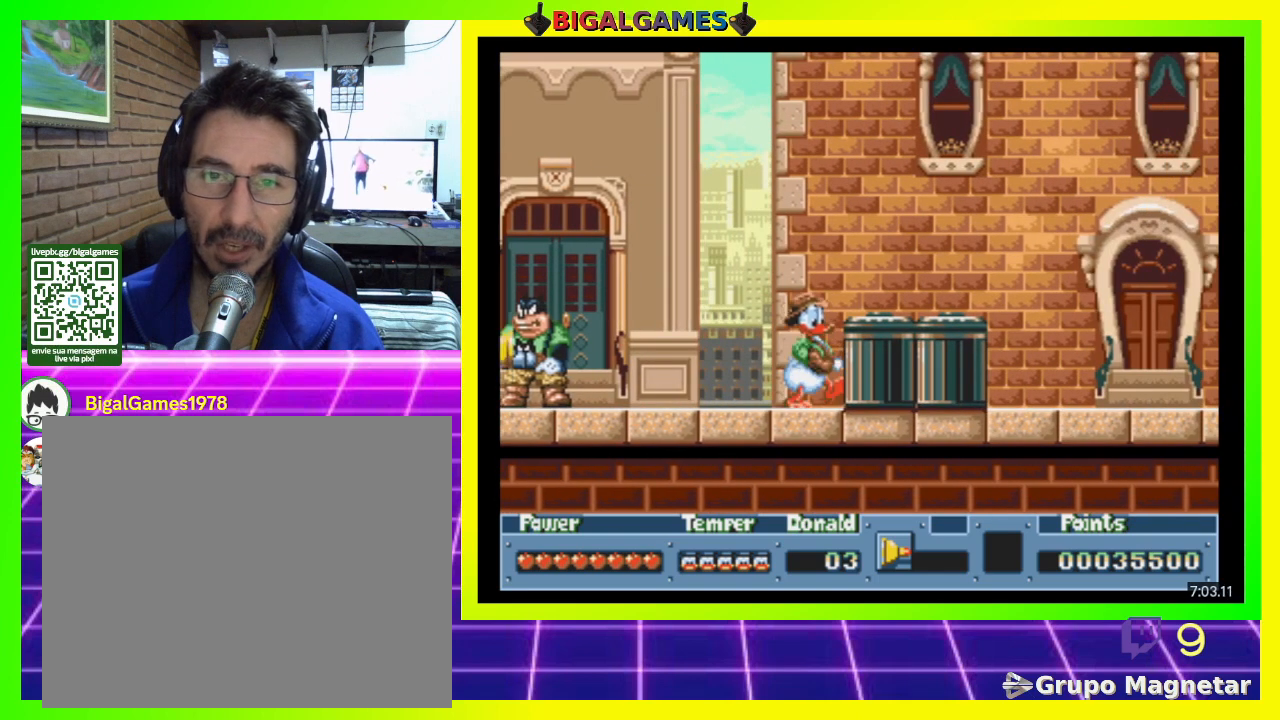
{"buttons": ["DPAD_RIGHT"], "right_stick": "center", "events": []}
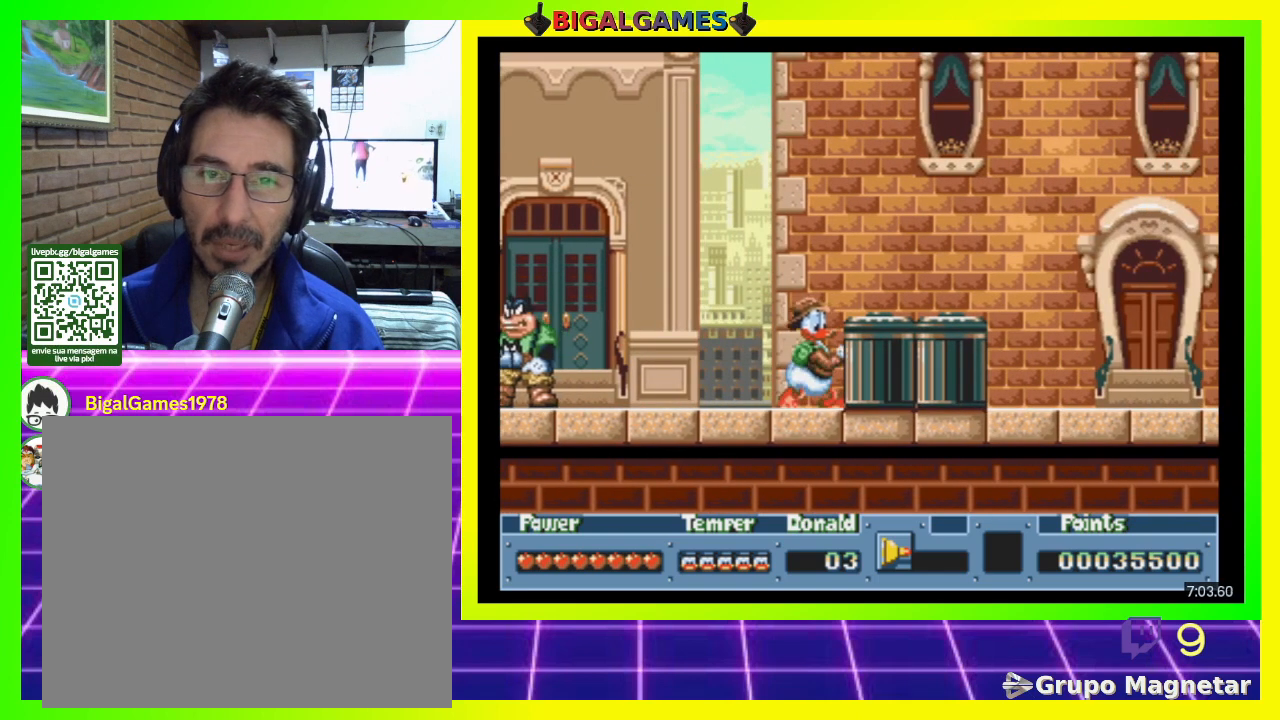
{"buttons": ["DPAD_RIGHT"], "right_stick": "center", "events": [[33, "CIRCLE", "down"], [233, "CIRCLE", "up"]]}
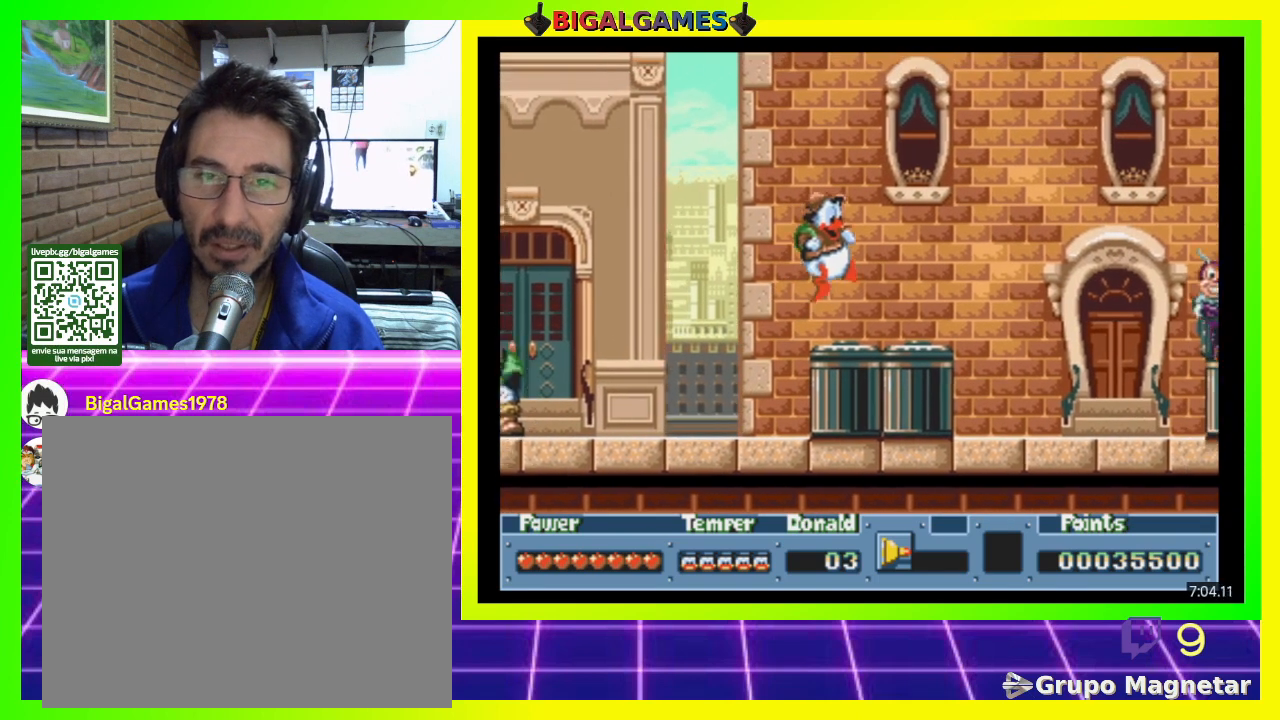
{"buttons": ["DPAD_RIGHT"], "right_stick": "center", "events": []}
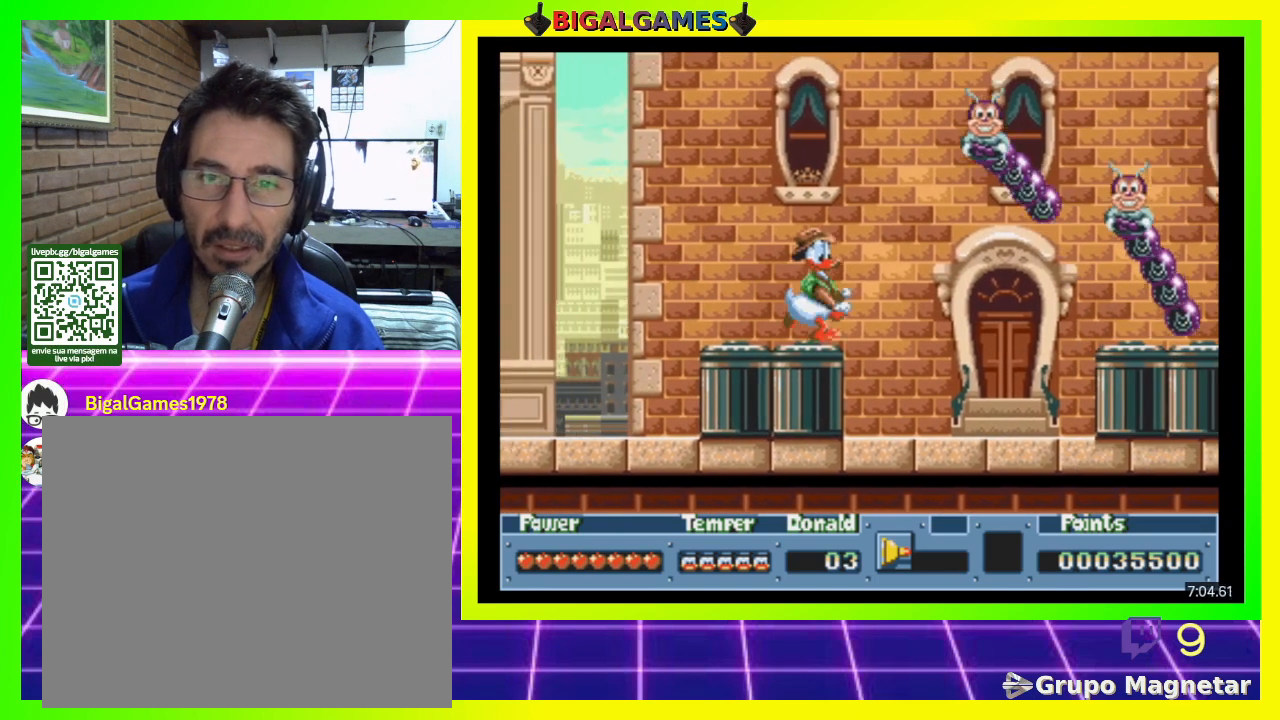
{"buttons": ["DPAD_RIGHT"], "right_stick": "center", "events": []}
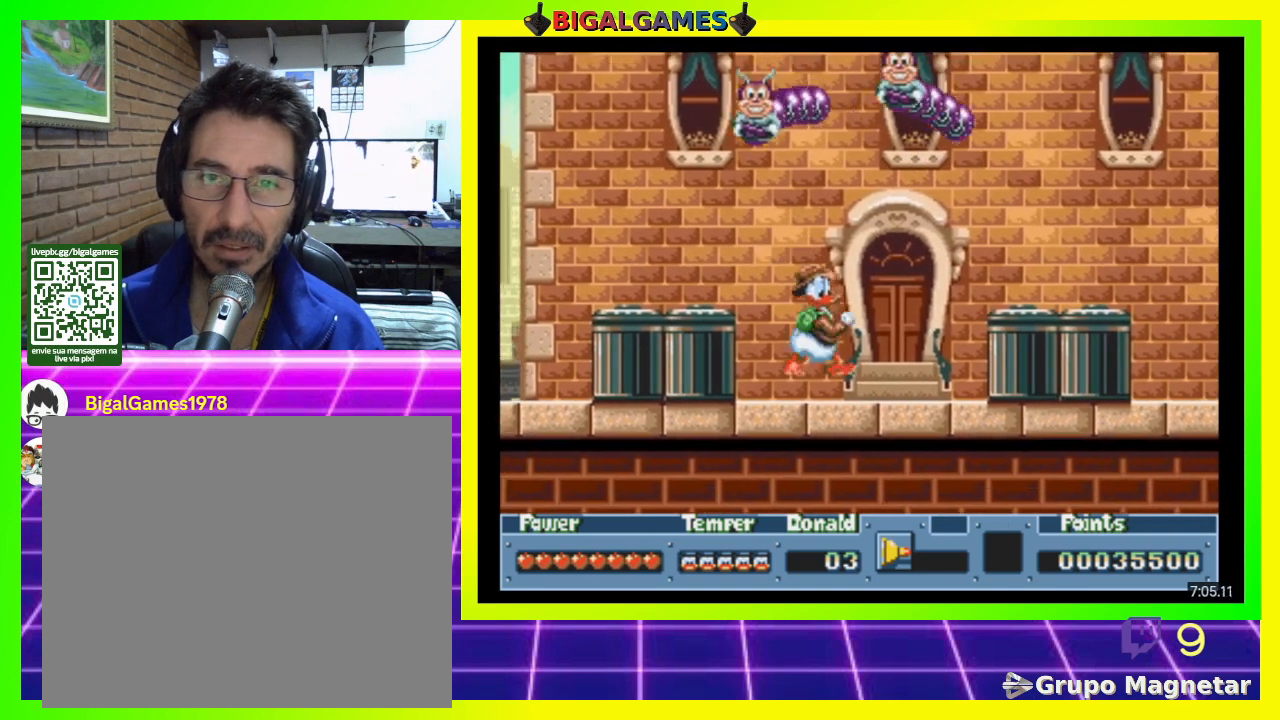
{"buttons": ["CIRCLE", "DPAD_RIGHT"], "right_stick": "center", "events": [[467, "CIRCLE", "down"]]}
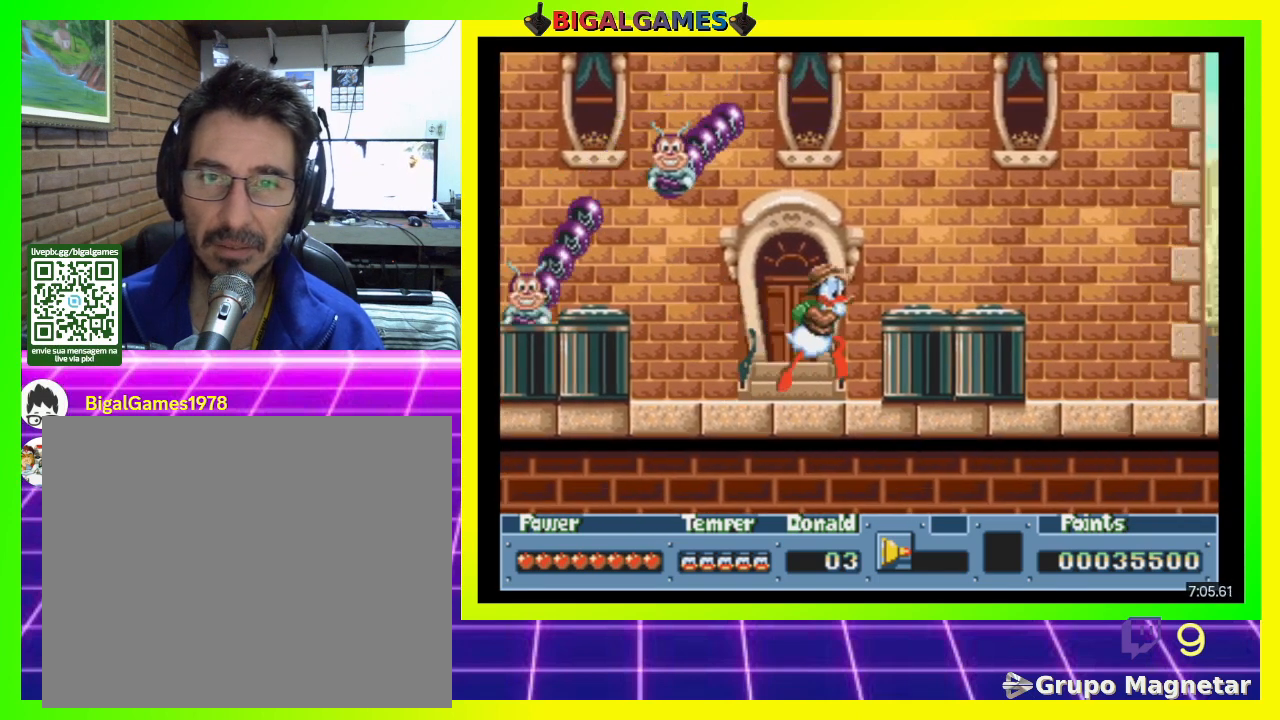
{"buttons": ["DPAD_RIGHT"], "right_stick": "center", "events": [[167, "CIRCLE", "up"]]}
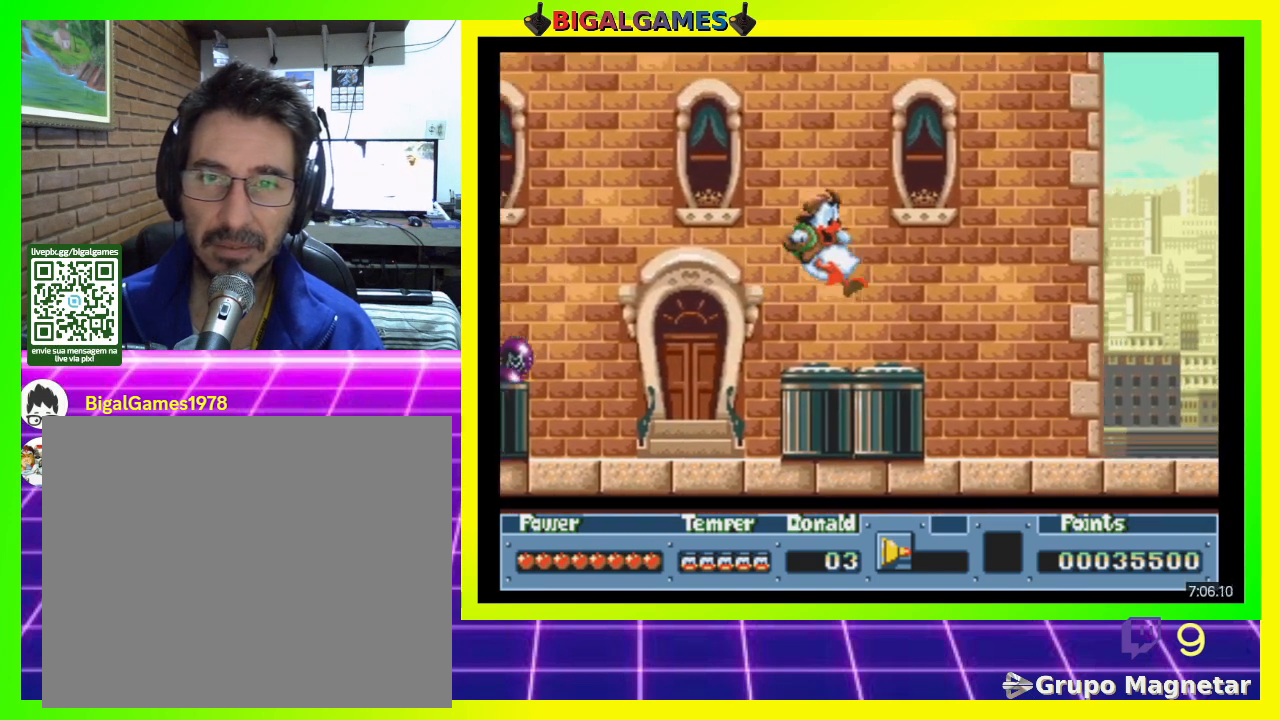
{"buttons": ["DPAD_RIGHT"], "right_stick": "center", "events": []}
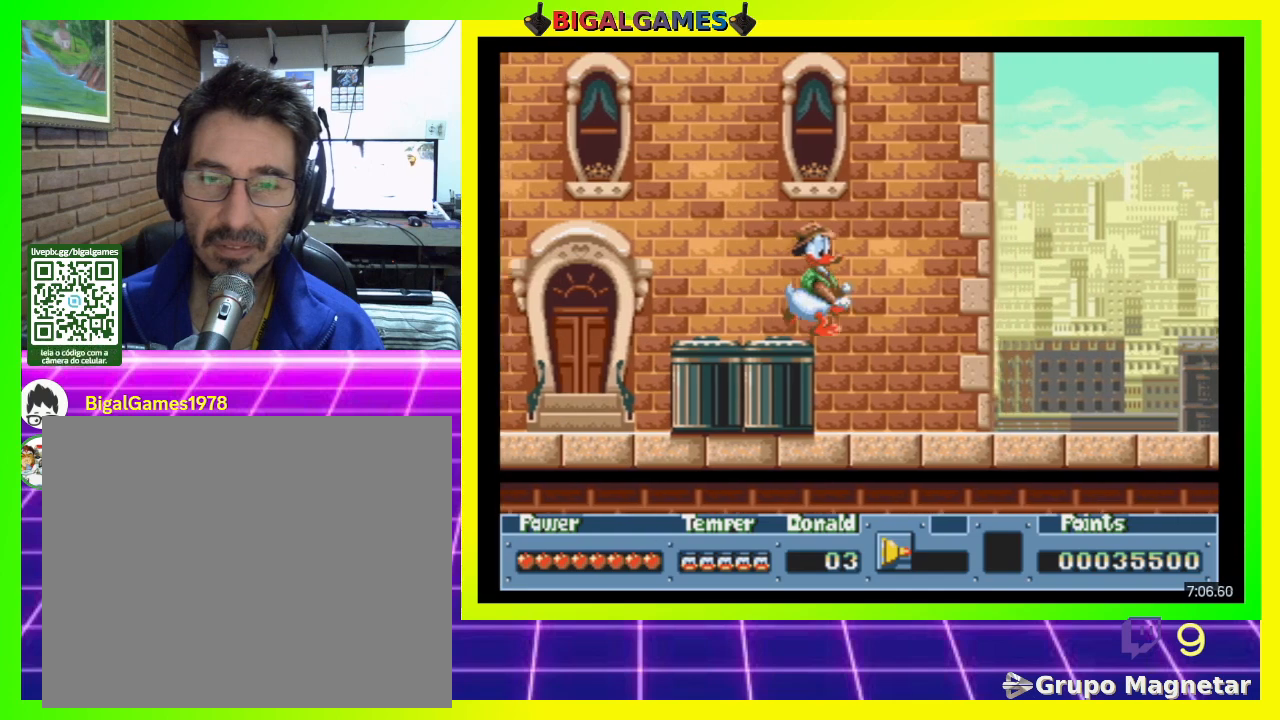
{"buttons": ["DPAD_RIGHT"], "right_stick": "center", "events": []}
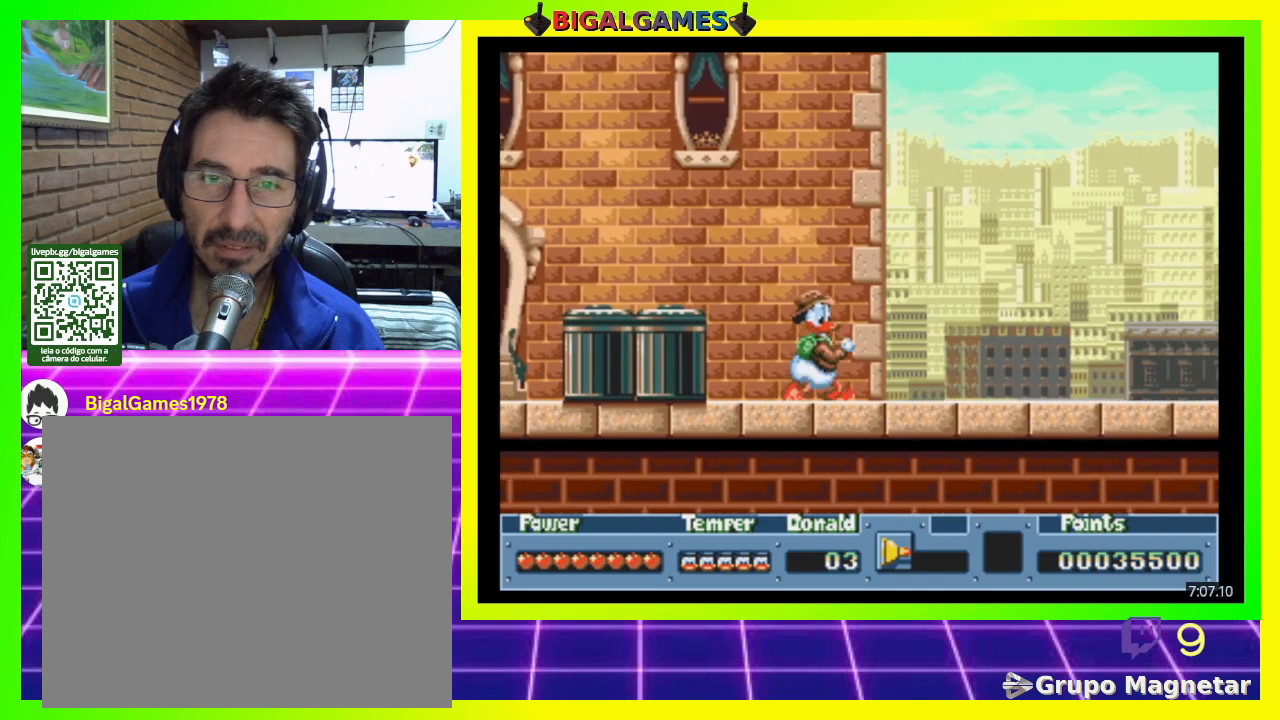
{"buttons": ["DPAD_RIGHT"], "right_stick": "center", "events": []}
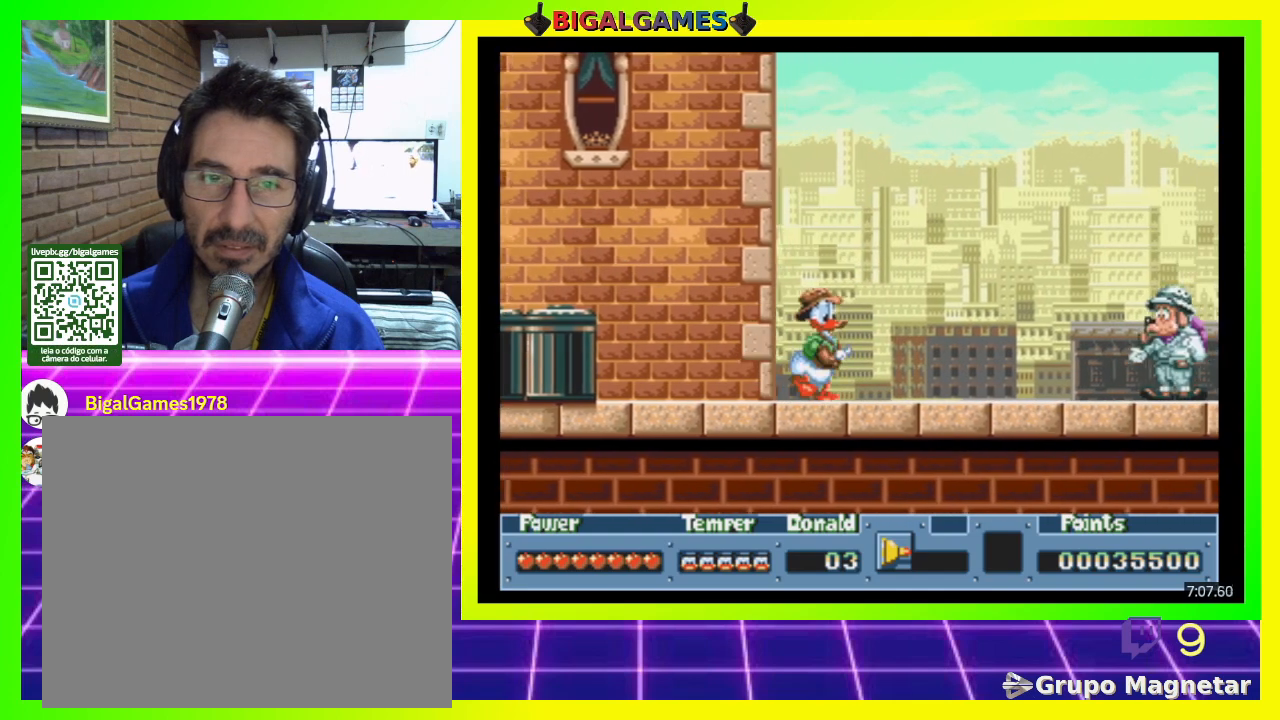
{"buttons": ["DPAD_RIGHT"], "right_stick": "center", "events": [[200, "CROSS", "down"], [333, "CROSS", "up"]]}
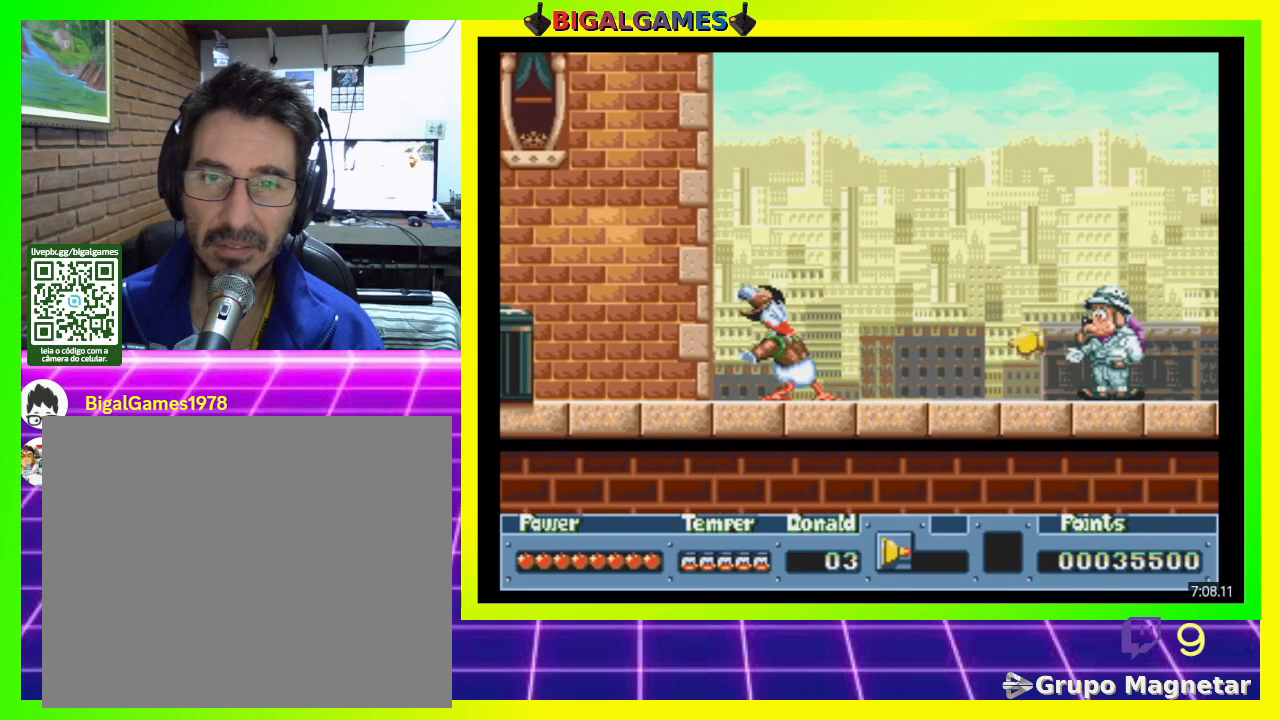
{"buttons": ["DPAD_RIGHT"], "right_stick": "center", "events": []}
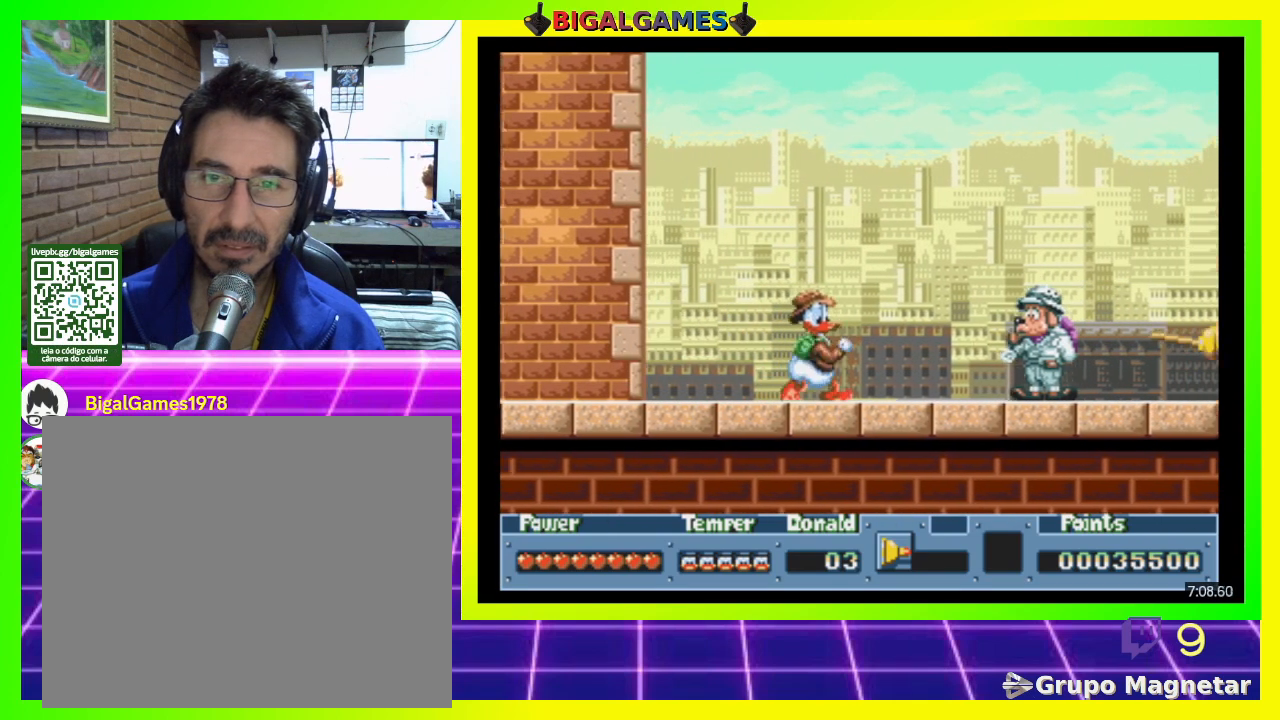
{"buttons": ["DPAD_RIGHT"], "right_stick": "center", "events": []}
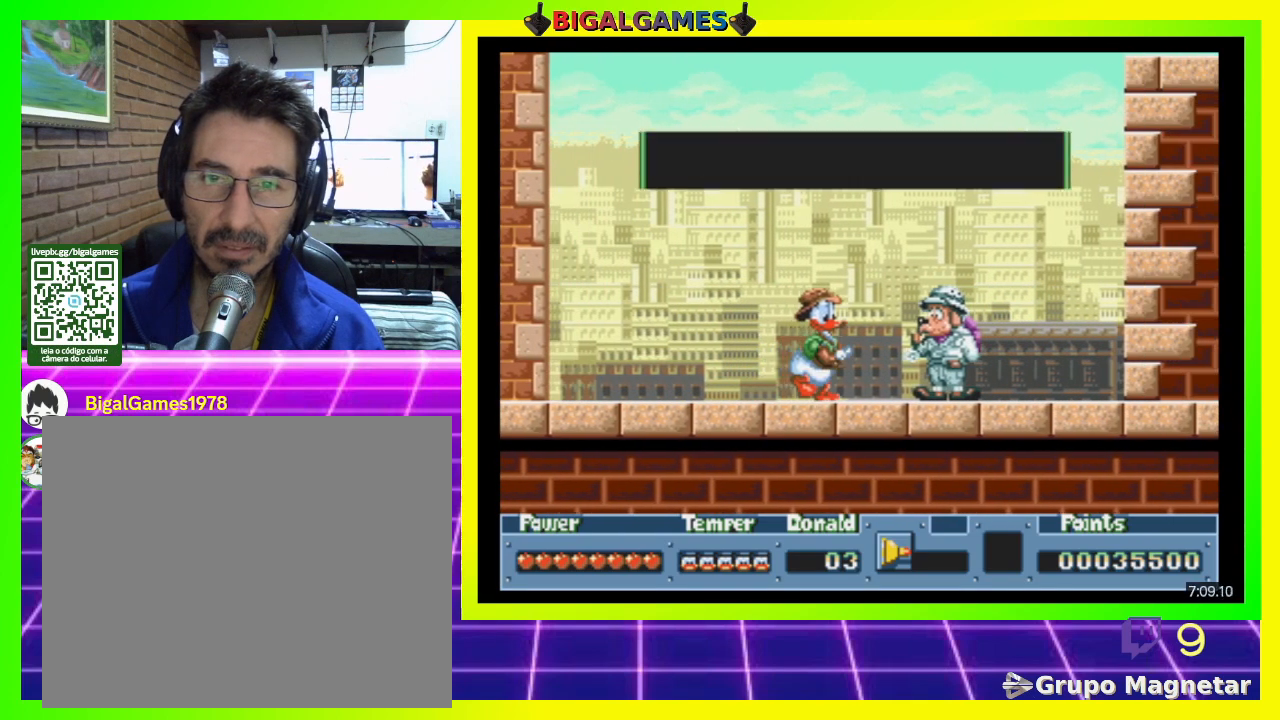
{"buttons": ["DPAD_RIGHT"], "right_stick": "center", "events": []}
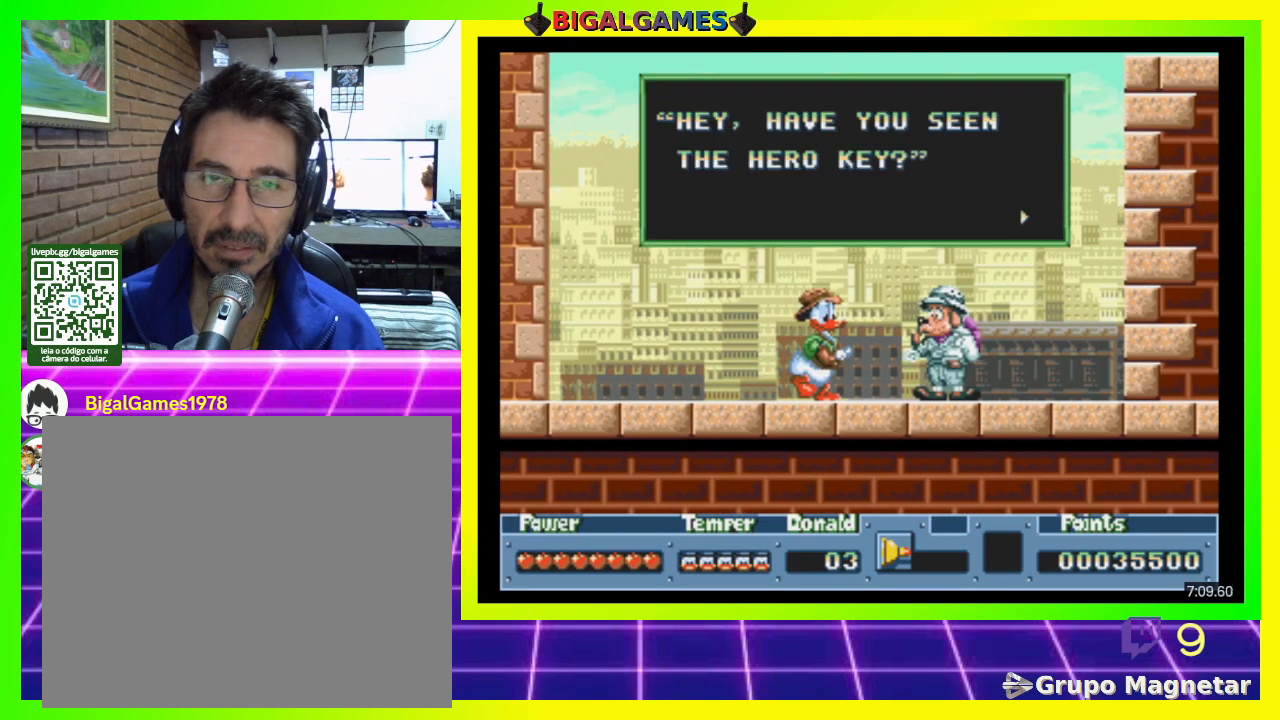
{"buttons": [], "right_stick": "center", "events": [[33, "DPAD_RIGHT", "up"]]}